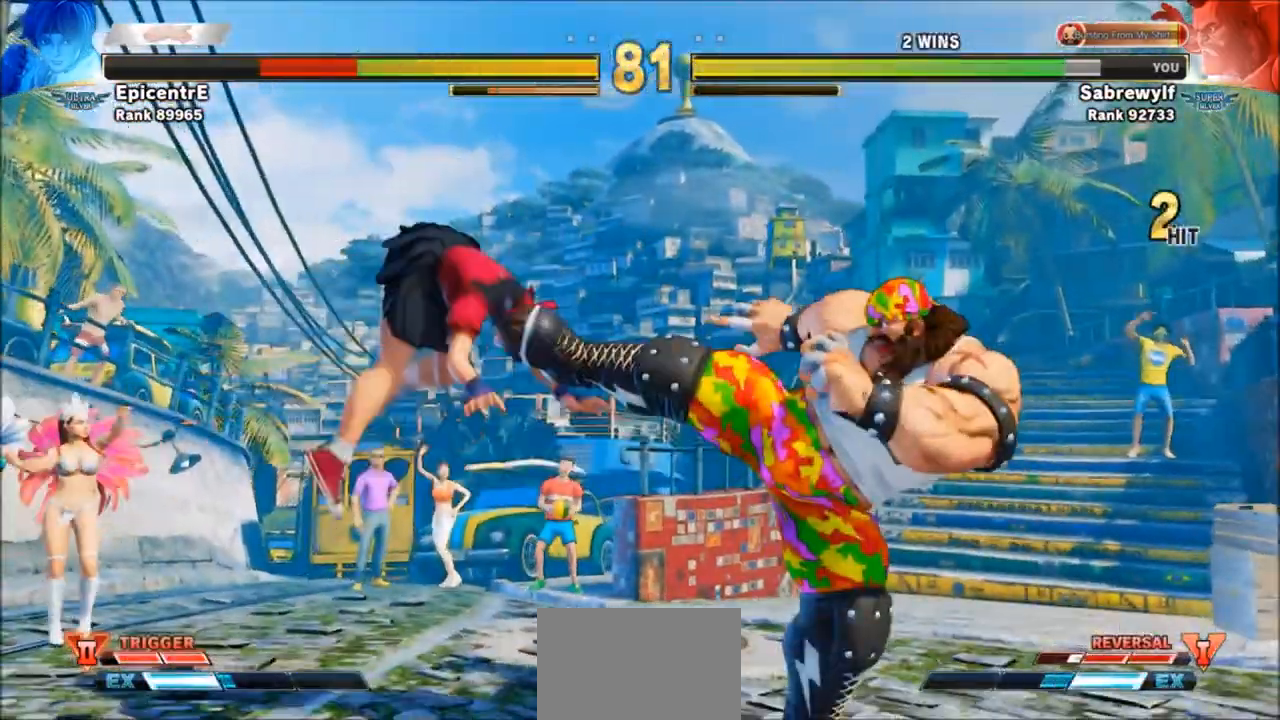
Gameplay with a controller (arcade stick); each line is a JSON object with the inputs held at the frame after it. "events" lists button and stick changes between this image and that frame as [ms after this image, input, new state], when the widget could be followed in between. Not read: L3 R3.
{"buttons": [], "left_stick": "down", "events": [[233, "left_stick", "left"], [300, "left_stick", "center"], [367, "left_stick", "left"], [500, "left_stick", "down"]]}
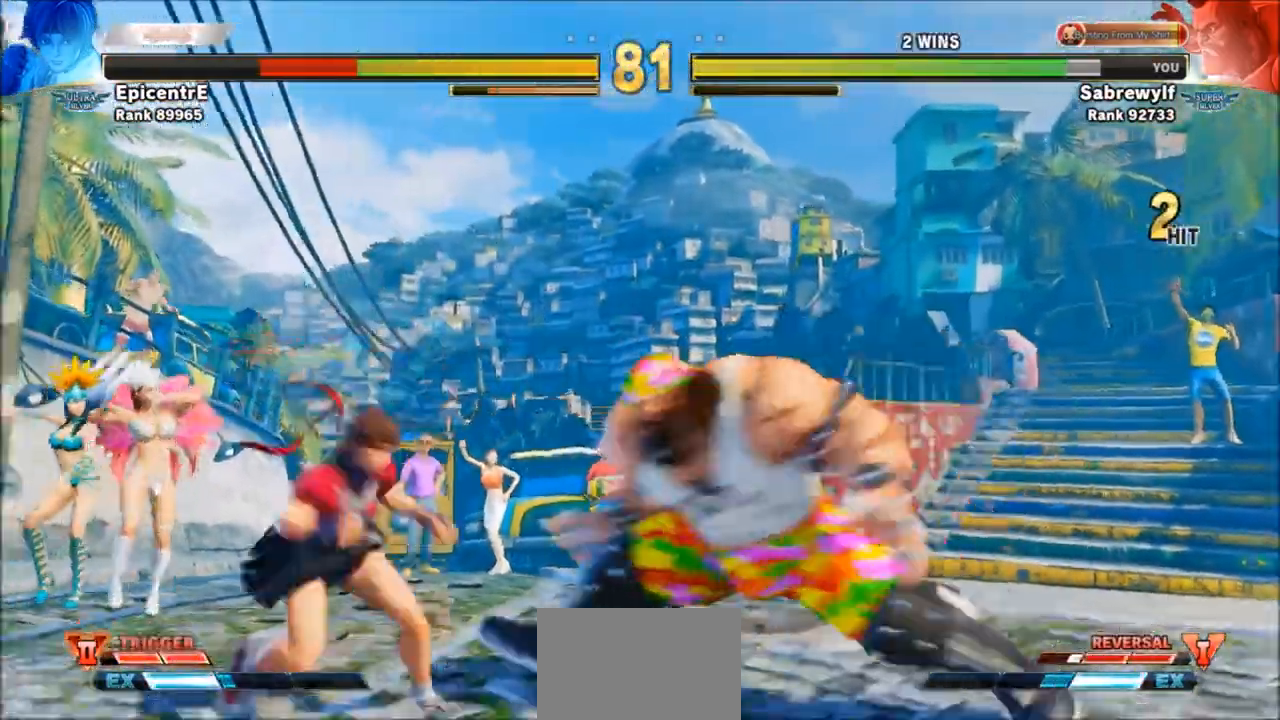
{"buttons": [], "left_stick": "center", "events": [[34, "left_stick", "left"], [100, "SQUARE", "down"], [100, "left_stick", "center"], [167, "SQUARE", "up"], [234, "SQUARE", "down"], [301, "SQUARE", "up"]]}
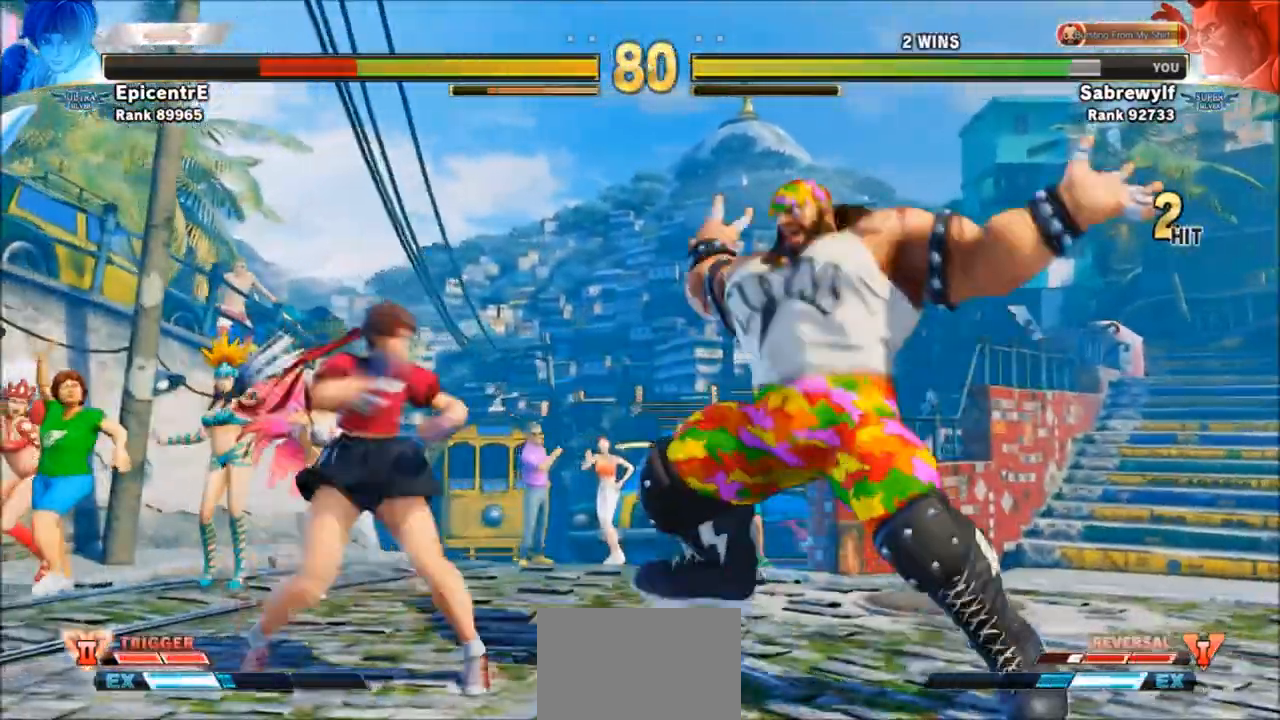
{"buttons": [], "left_stick": "down-right", "events": [[233, "left_stick", "right"], [467, "left_stick", "down-right"]]}
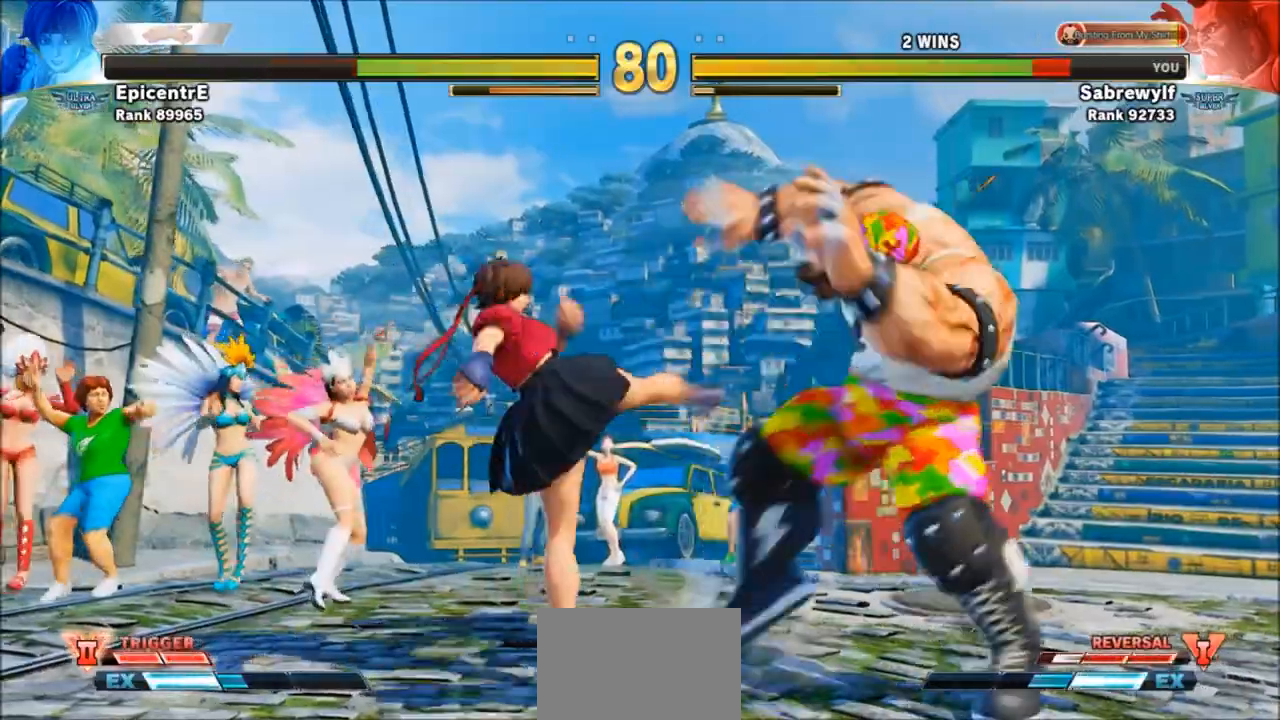
{"buttons": [], "left_stick": "down-right", "events": []}
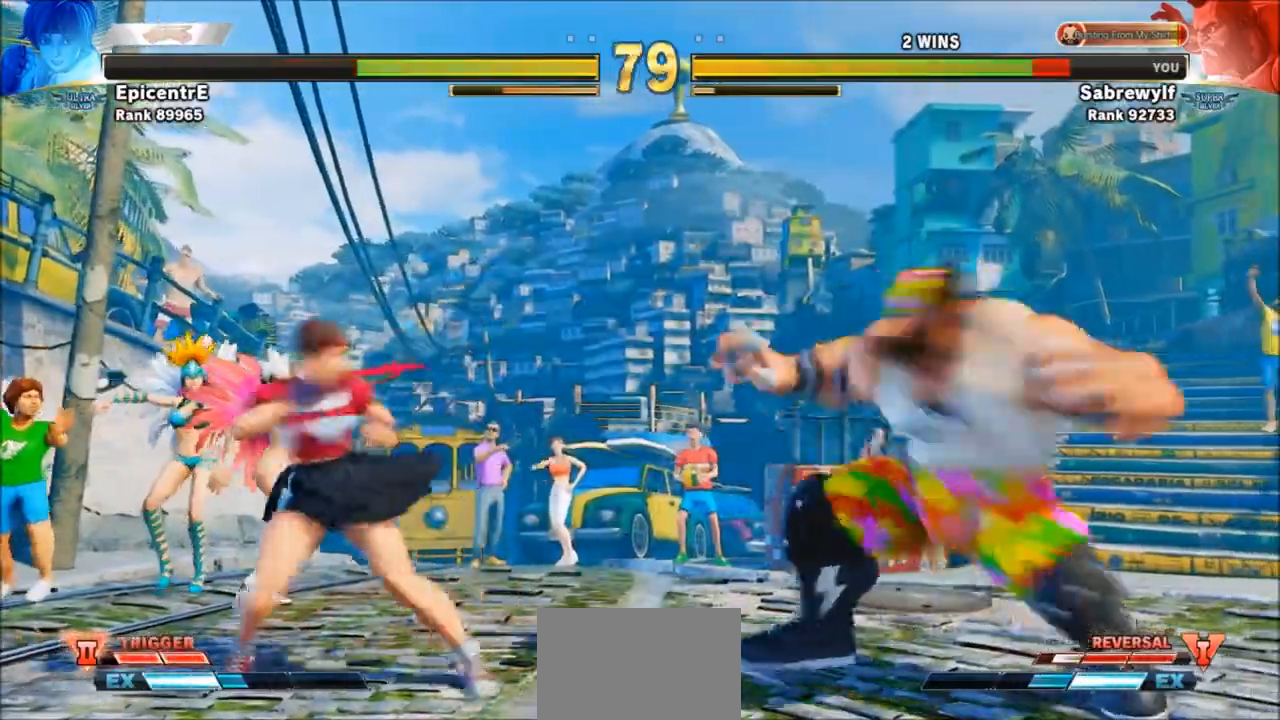
{"buttons": [], "left_stick": "down-right", "events": [[100, "SQUARE", "down"], [233, "SQUARE", "up"], [333, "left_stick", "right"], [467, "left_stick", "down-right"]]}
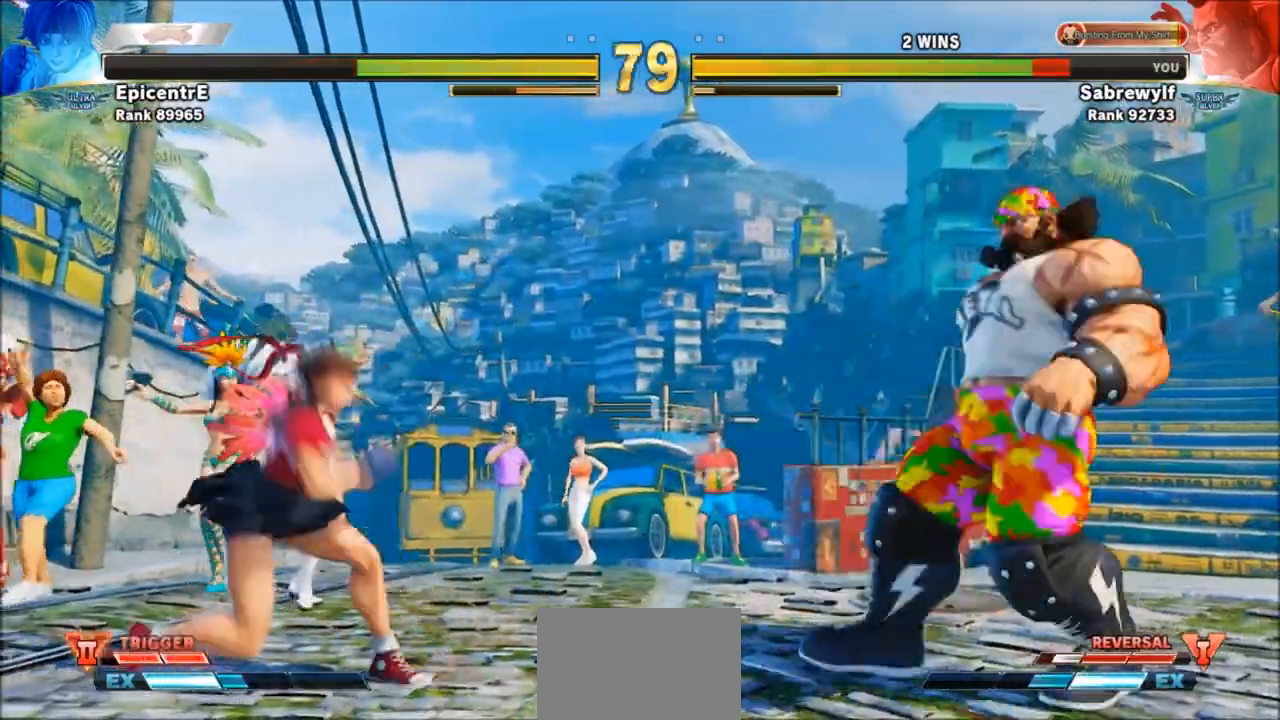
{"buttons": ["SQUARE", "TRIANGLE", "R1"], "left_stick": "left", "events": [[401, "left_stick", "left"], [467, "R1", "down"], [467, "SQUARE", "down"], [467, "TRIANGLE", "down"]]}
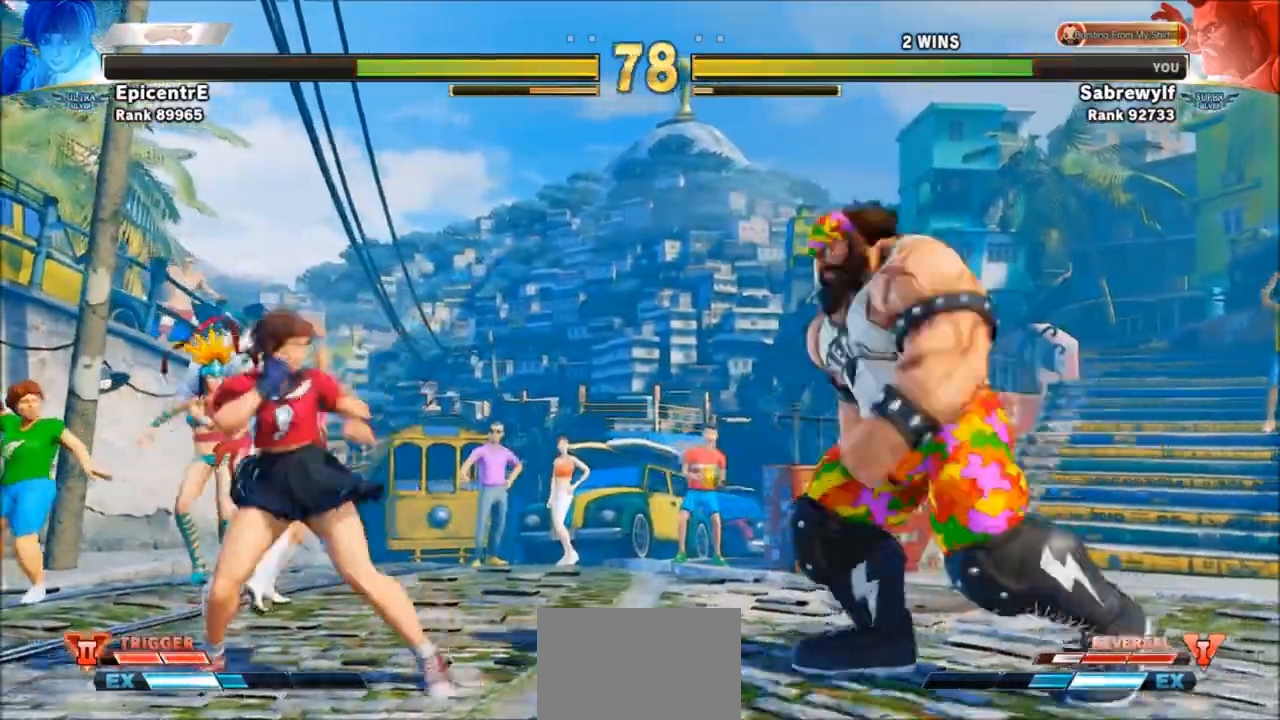
{"buttons": [], "left_stick": "right", "events": [[67, "R1", "up"], [67, "SQUARE", "up"], [67, "TRIANGLE", "up"], [467, "left_stick", "right"]]}
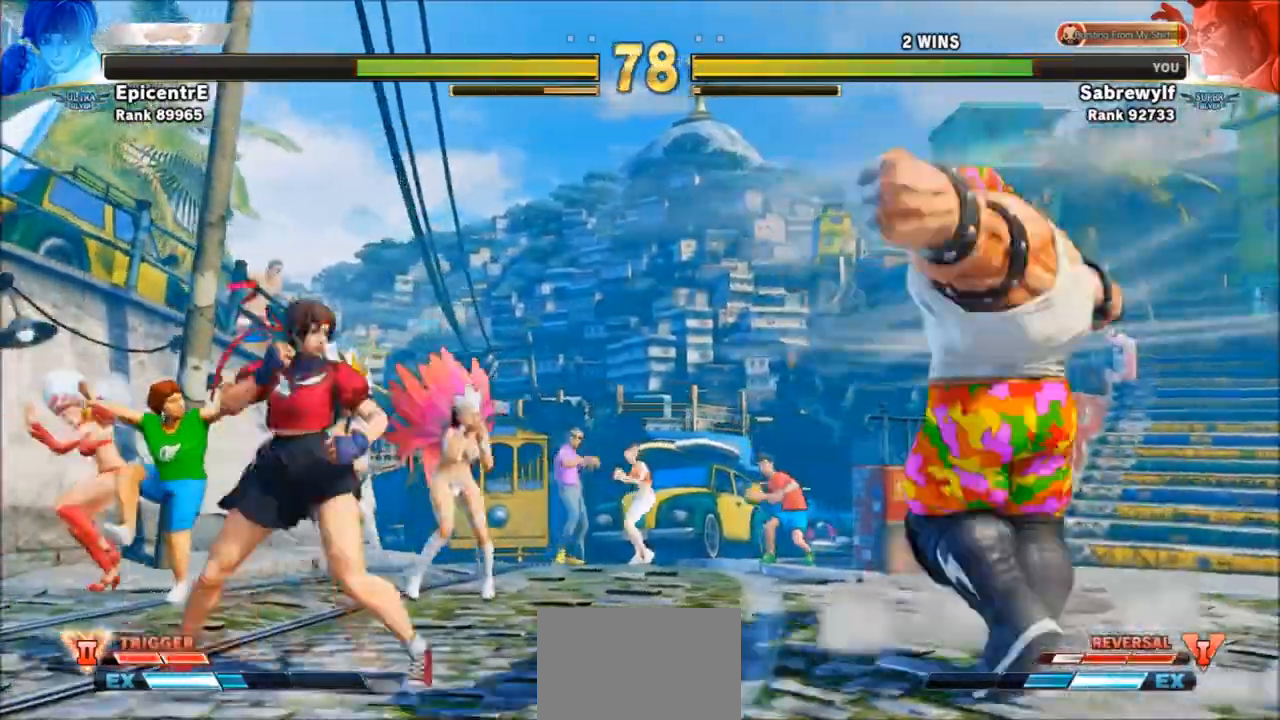
{"buttons": [], "left_stick": "down-right", "events": [[100, "left_stick", "up-right"], [401, "left_stick", "down-right"]]}
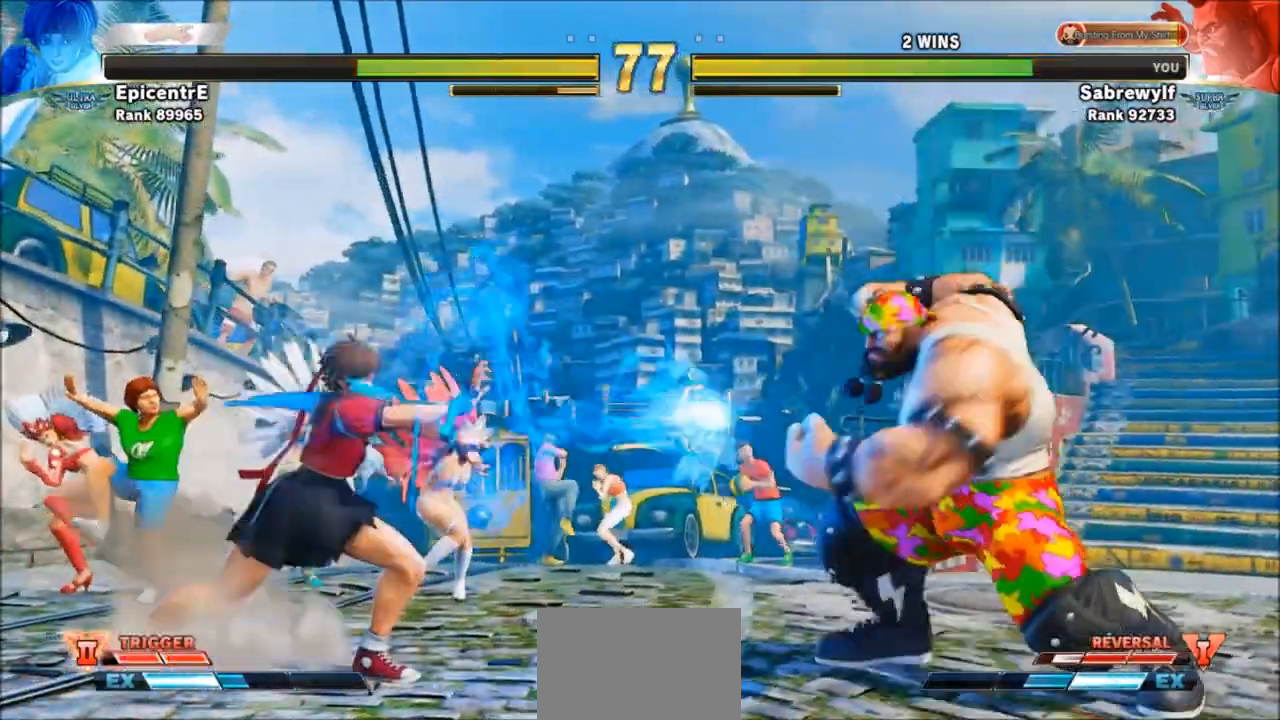
{"buttons": [], "left_stick": "left", "events": [[500, "left_stick", "left"]]}
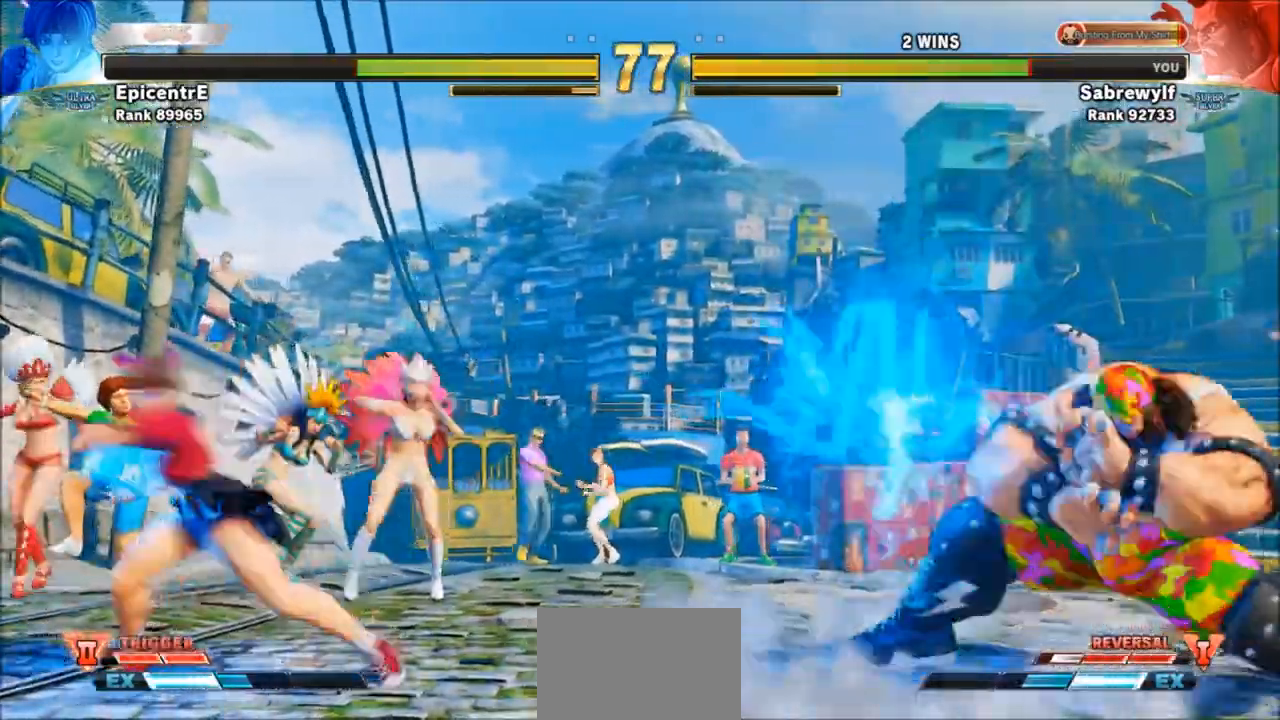
{"buttons": [], "left_stick": "down-right", "events": [[367, "left_stick", "down-right"]]}
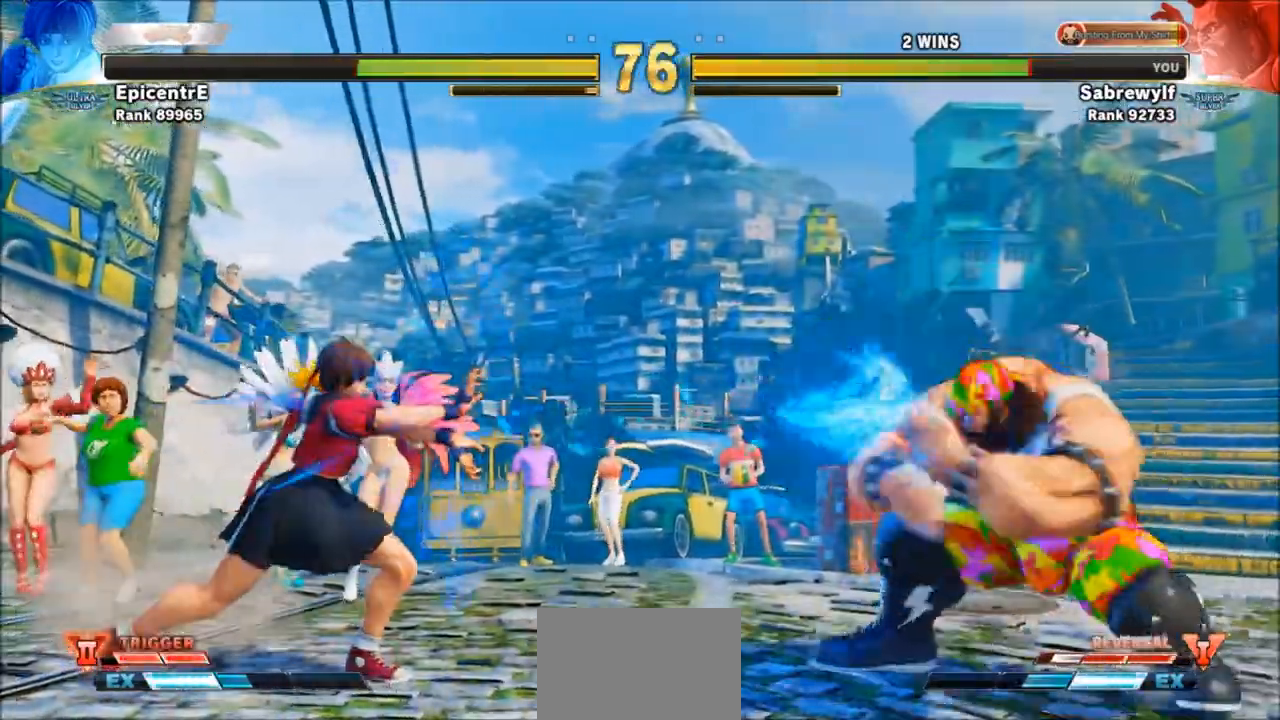
{"buttons": [], "left_stick": "up-left", "events": [[233, "left_stick", "left"], [500, "left_stick", "up-left"]]}
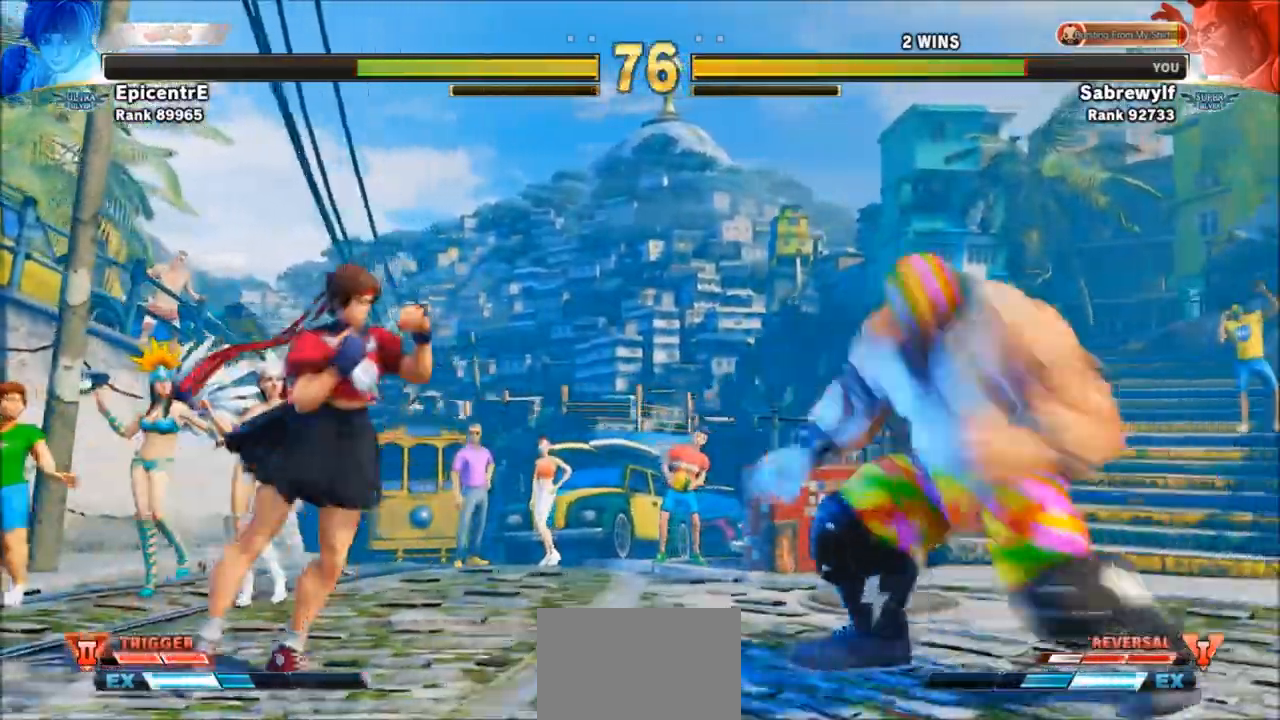
{"buttons": ["R2"], "left_stick": "down-right", "events": [[267, "left_stick", "center"], [334, "left_stick", "down-right"], [501, "R2", "down"]]}
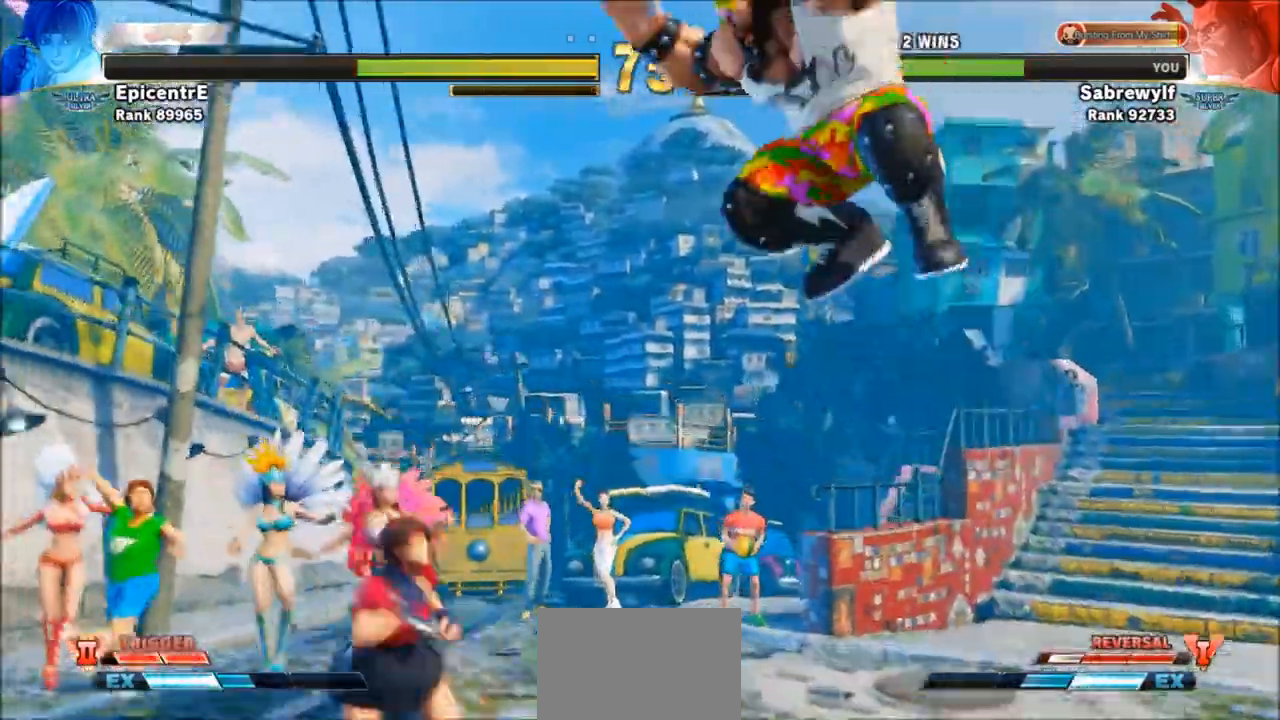
{"buttons": [], "left_stick": "down-right", "events": [[100, "R2", "up"]]}
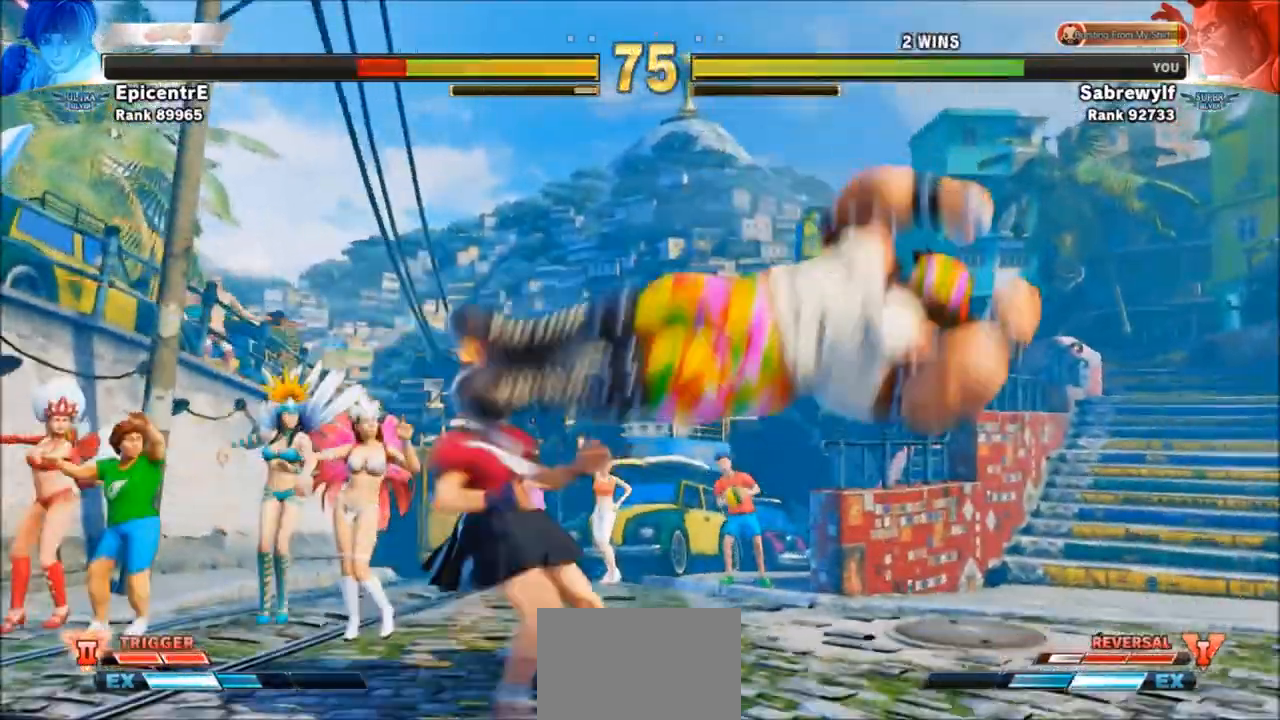
{"buttons": [], "left_stick": "down-right", "events": [[100, "R2", "down"], [201, "R2", "up"]]}
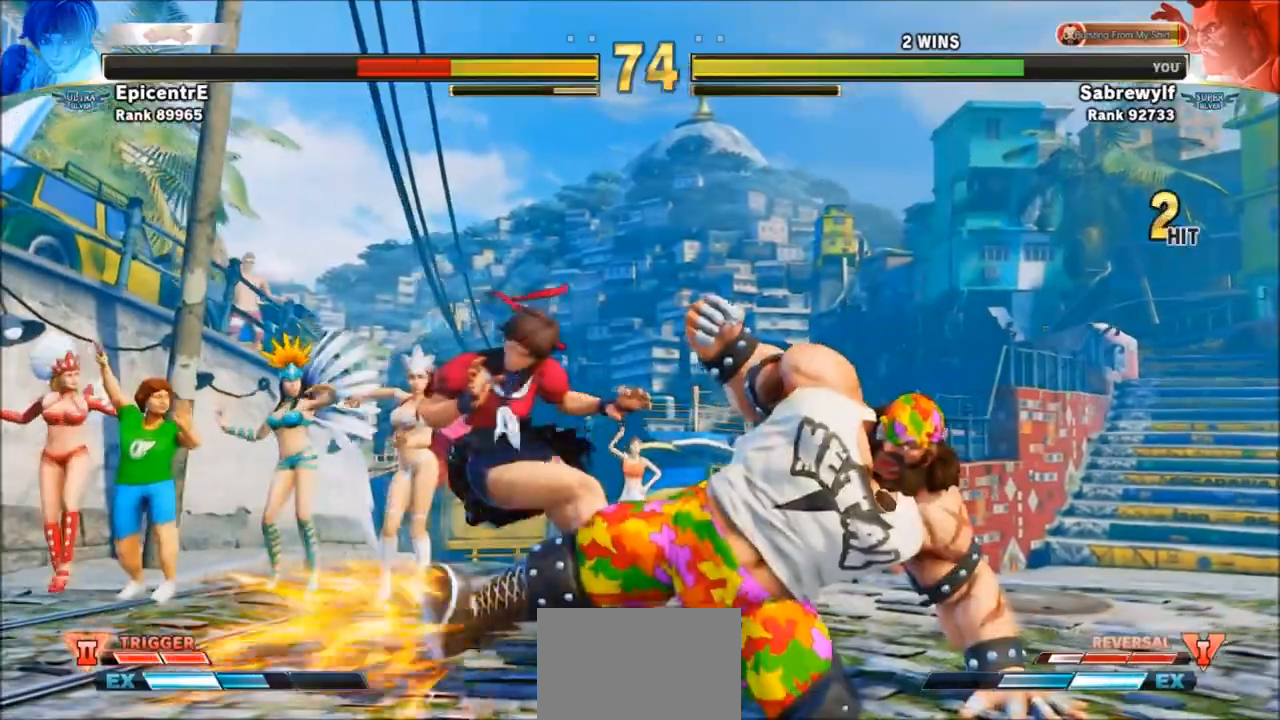
{"buttons": [], "left_stick": "left", "events": [[100, "left_stick", "center"], [267, "left_stick", "left"]]}
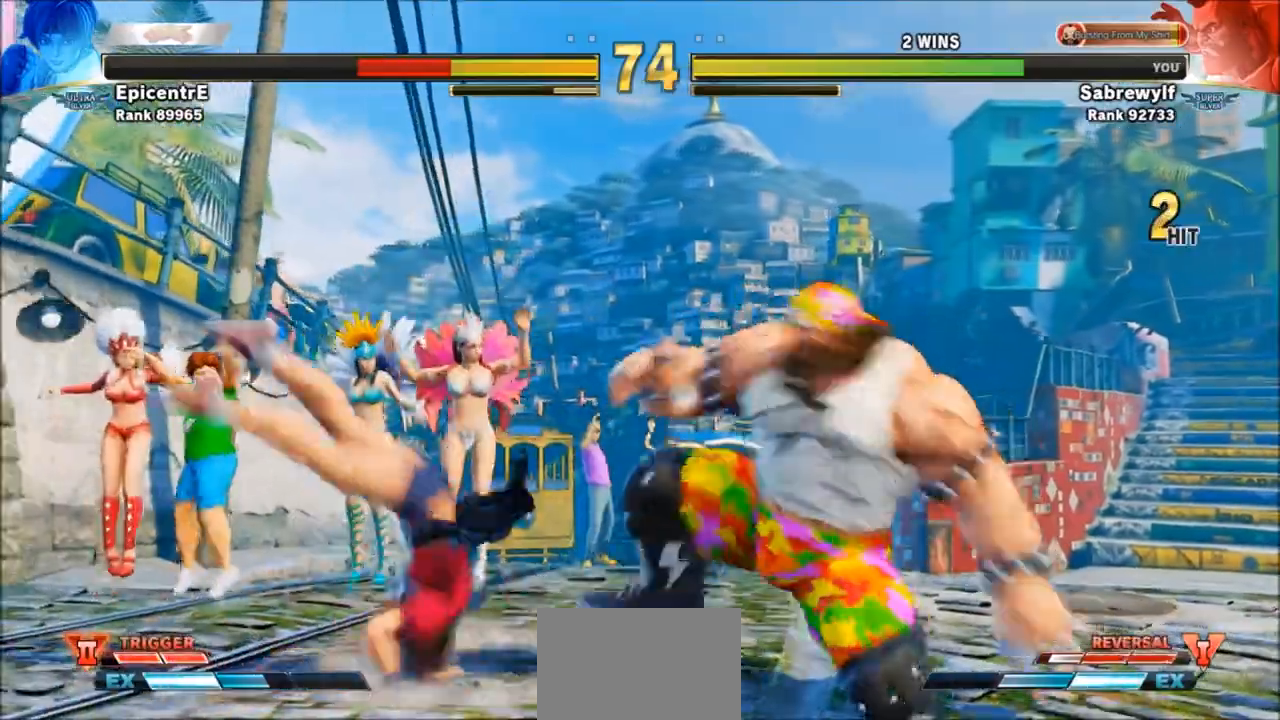
{"buttons": [], "left_stick": "right", "events": [[134, "R1", "down"], [334, "R1", "up"], [467, "left_stick", "right"]]}
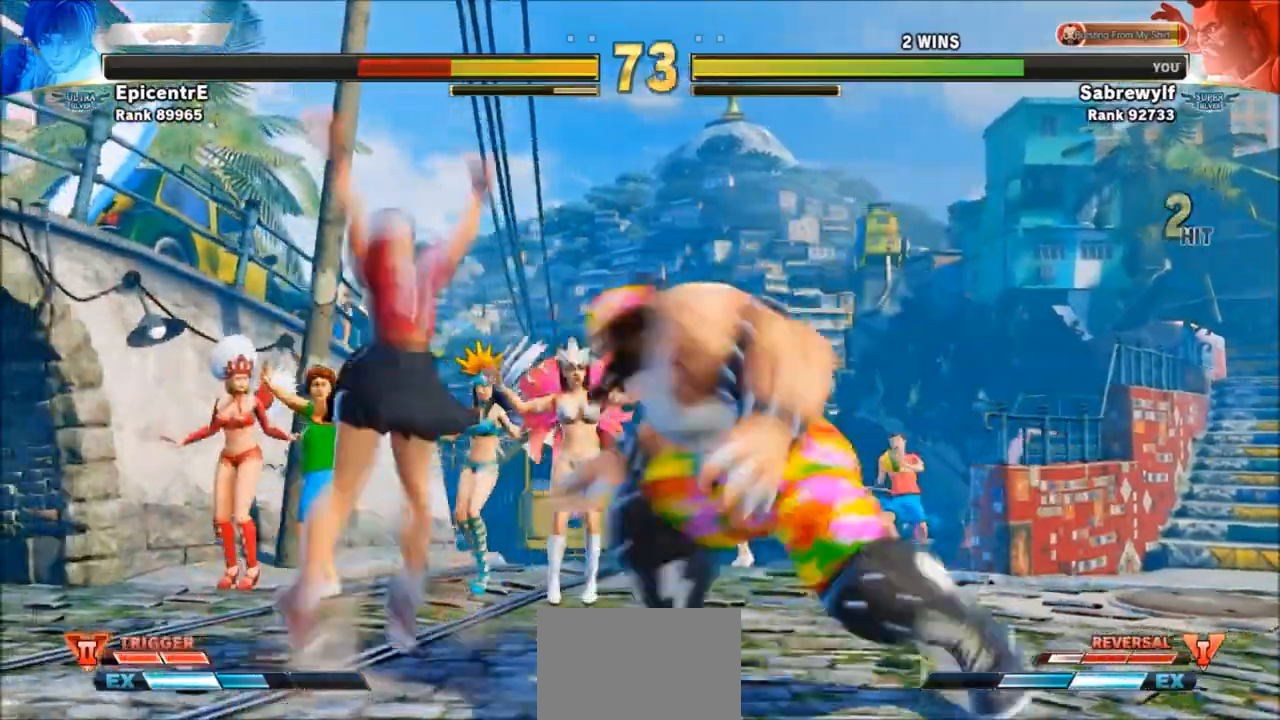
{"buttons": [], "left_stick": "left", "events": [[100, "left_stick", "down-right"], [200, "SQUARE", "down"], [300, "SQUARE", "up"], [400, "R1", "down"], [400, "left_stick", "center"], [467, "R1", "up"], [467, "left_stick", "left"]]}
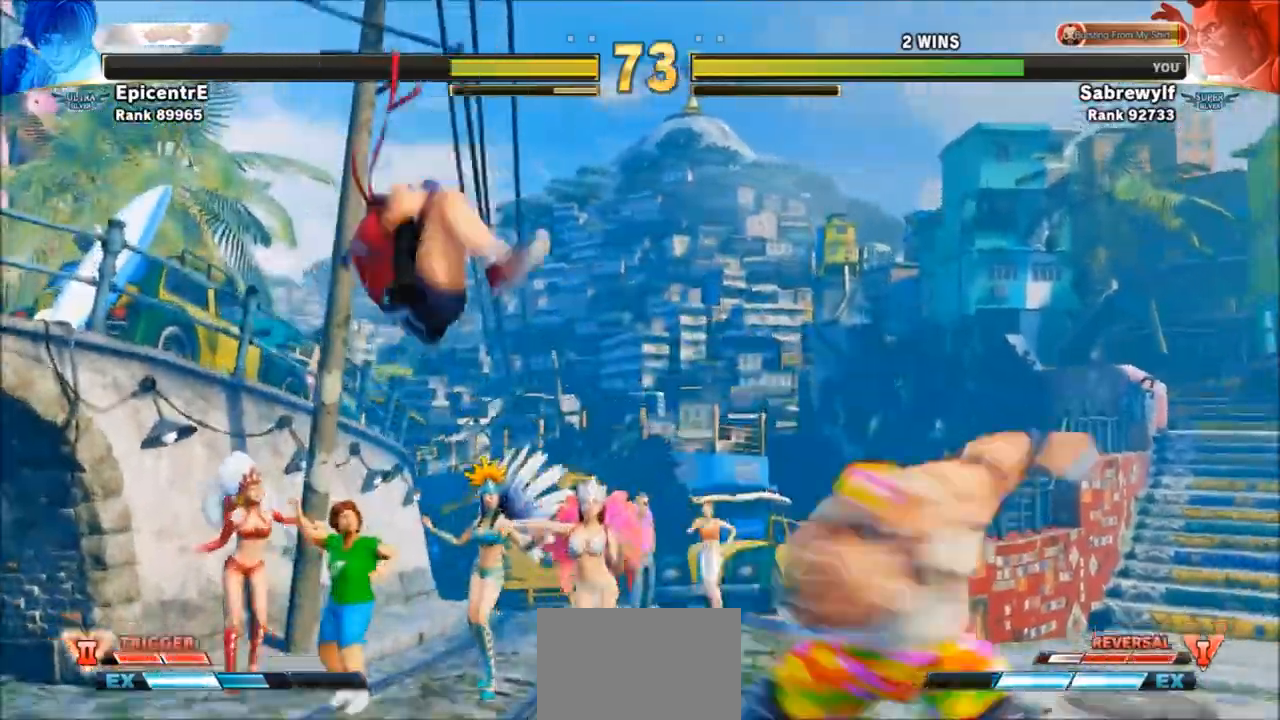
{"buttons": [], "left_stick": "right", "events": [[467, "left_stick", "right"]]}
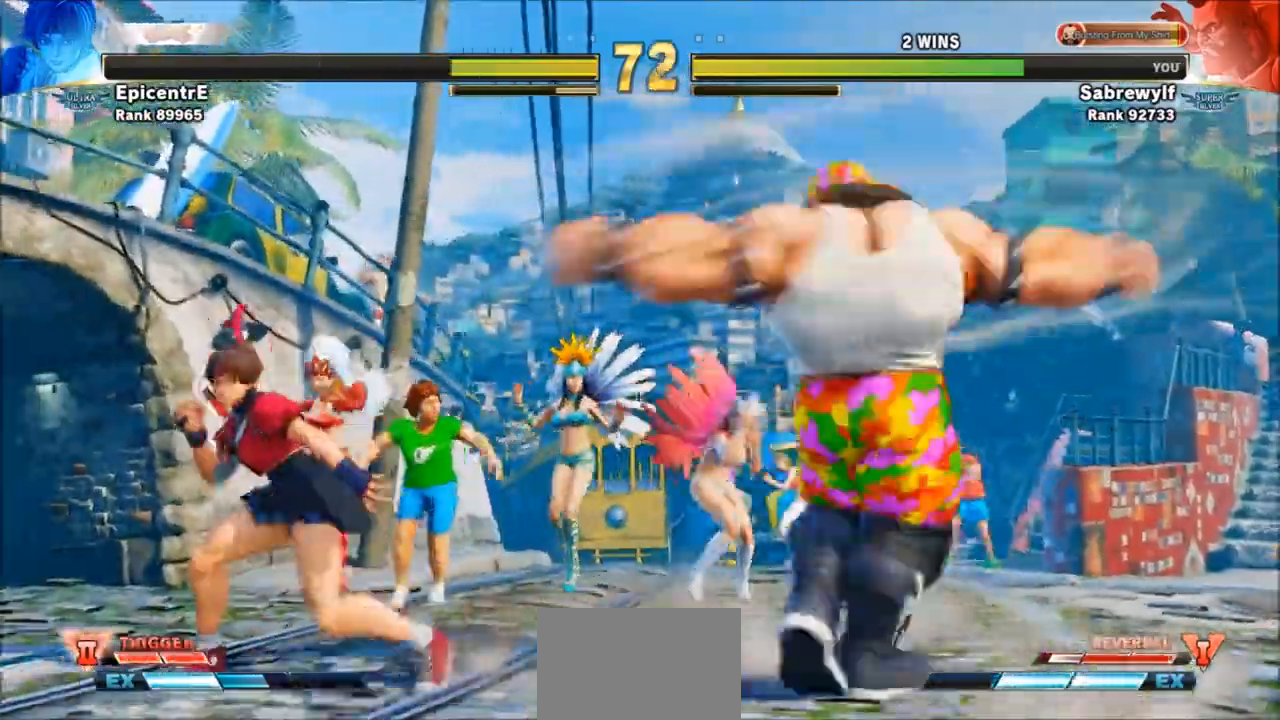
{"buttons": [], "left_stick": "down-right", "events": [[333, "left_stick", "down-right"]]}
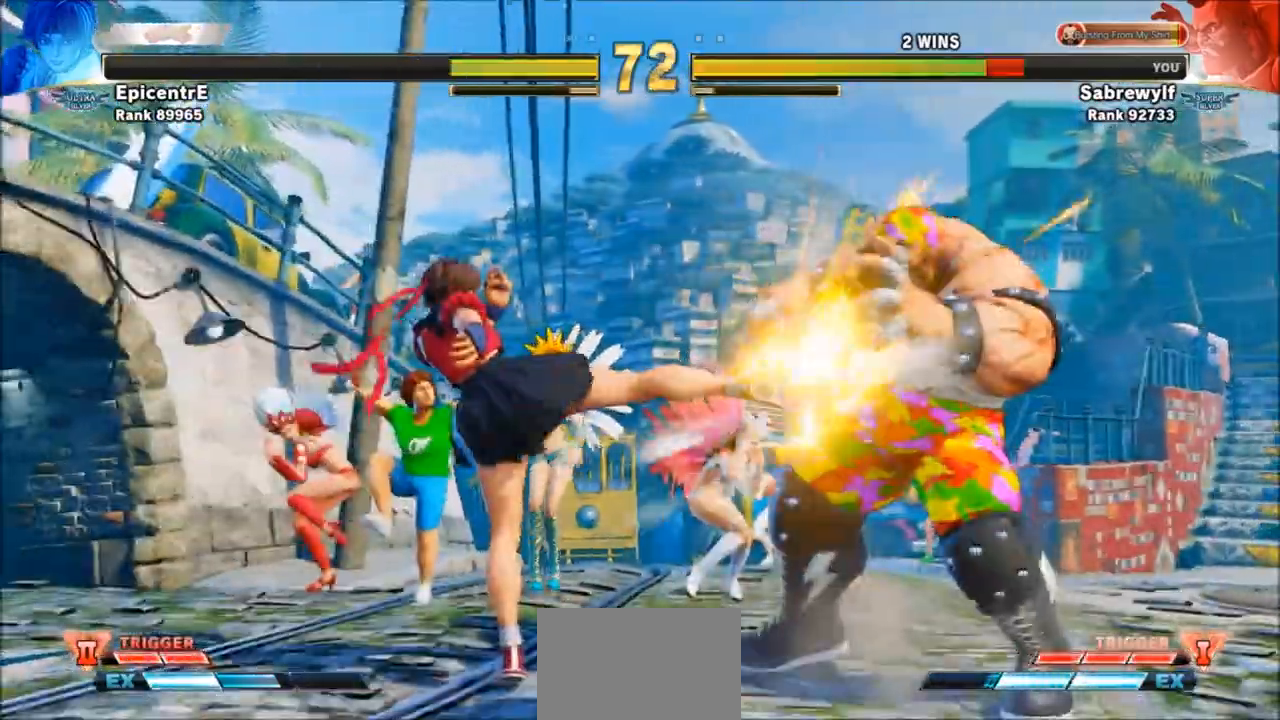
{"buttons": [], "left_stick": "down-right", "events": []}
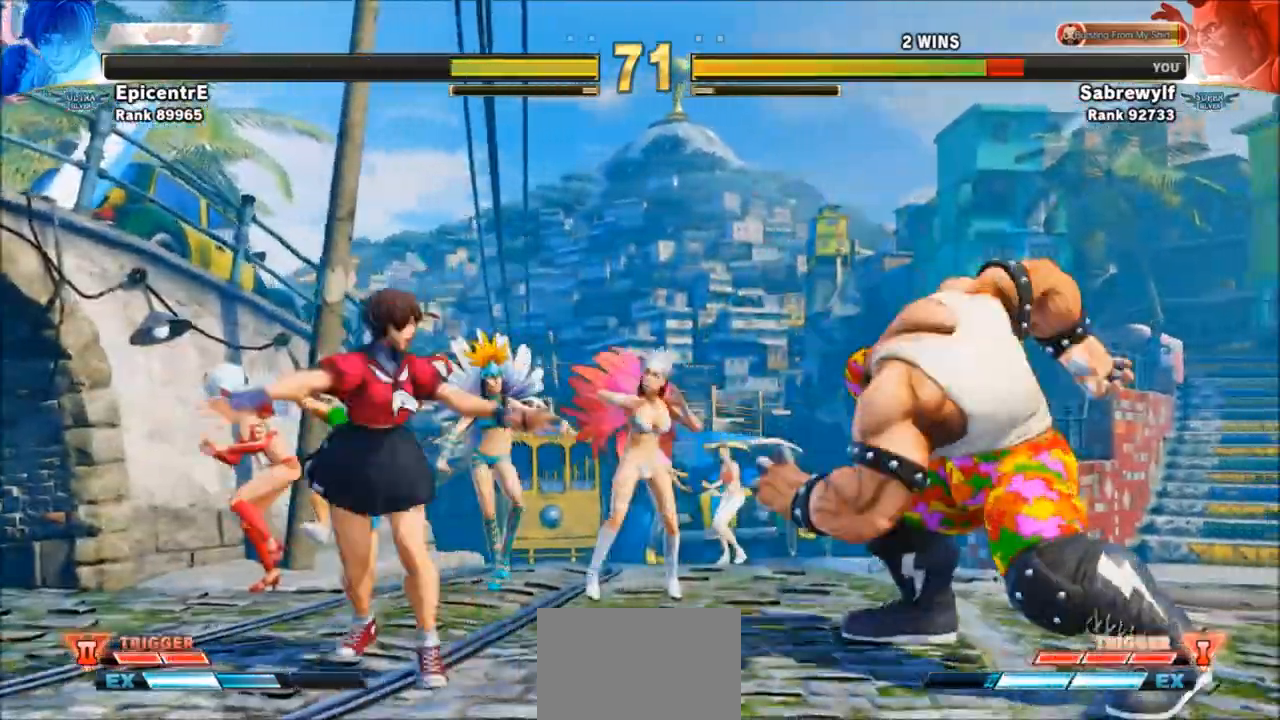
{"buttons": ["R1"], "left_stick": "center", "events": [[33, "SQUARE", "down"], [133, "SQUARE", "up"], [300, "left_stick", "right"], [333, "R1", "down"], [434, "left_stick", "center"]]}
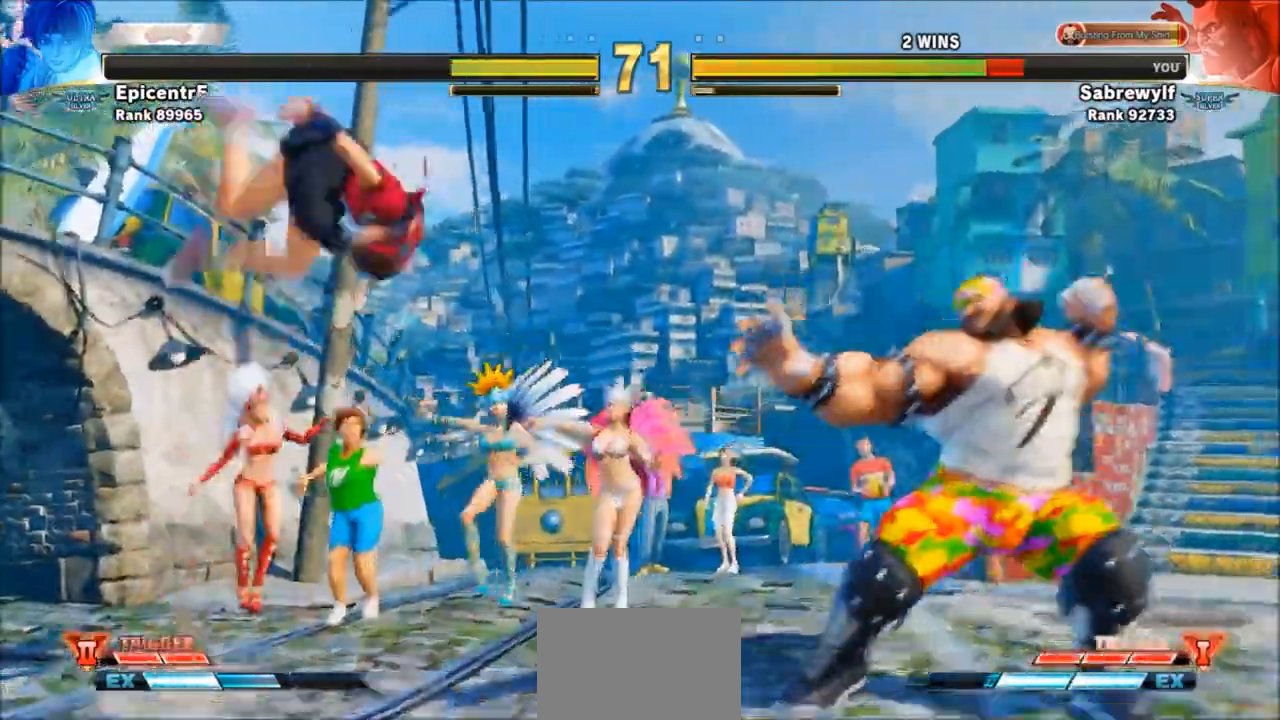
{"buttons": ["R1"], "left_stick": "center", "events": []}
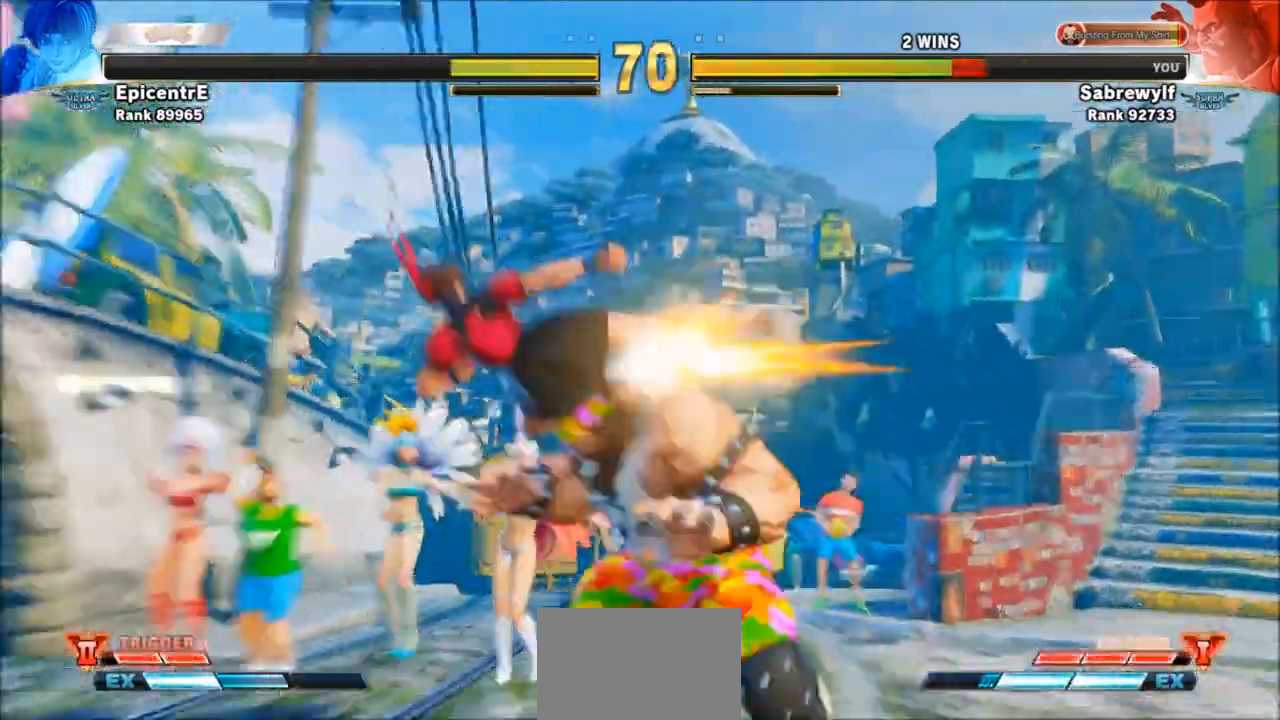
{"buttons": [], "left_stick": "down-right", "events": [[367, "R1", "up"], [401, "left_stick", "down-right"]]}
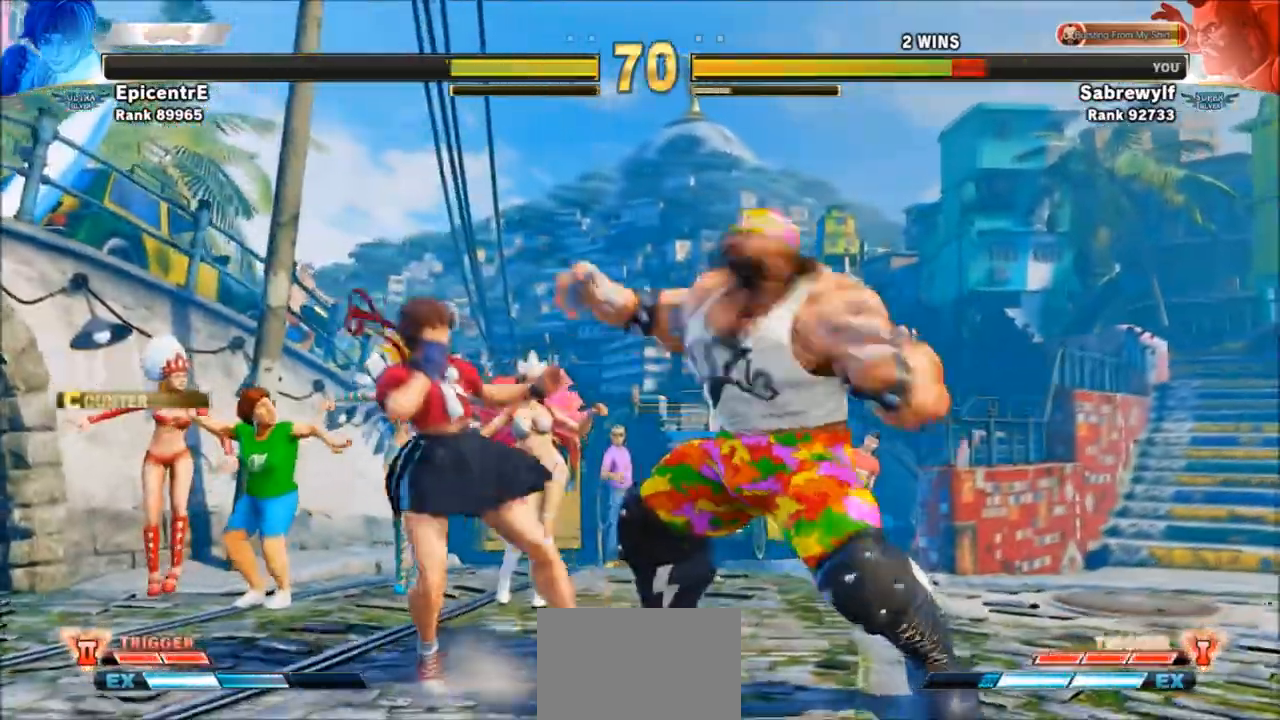
{"buttons": [], "left_stick": "down-right", "events": [[133, "CROSS", "down"], [133, "SQUARE", "down"], [233, "CROSS", "up"], [233, "SQUARE", "up"]]}
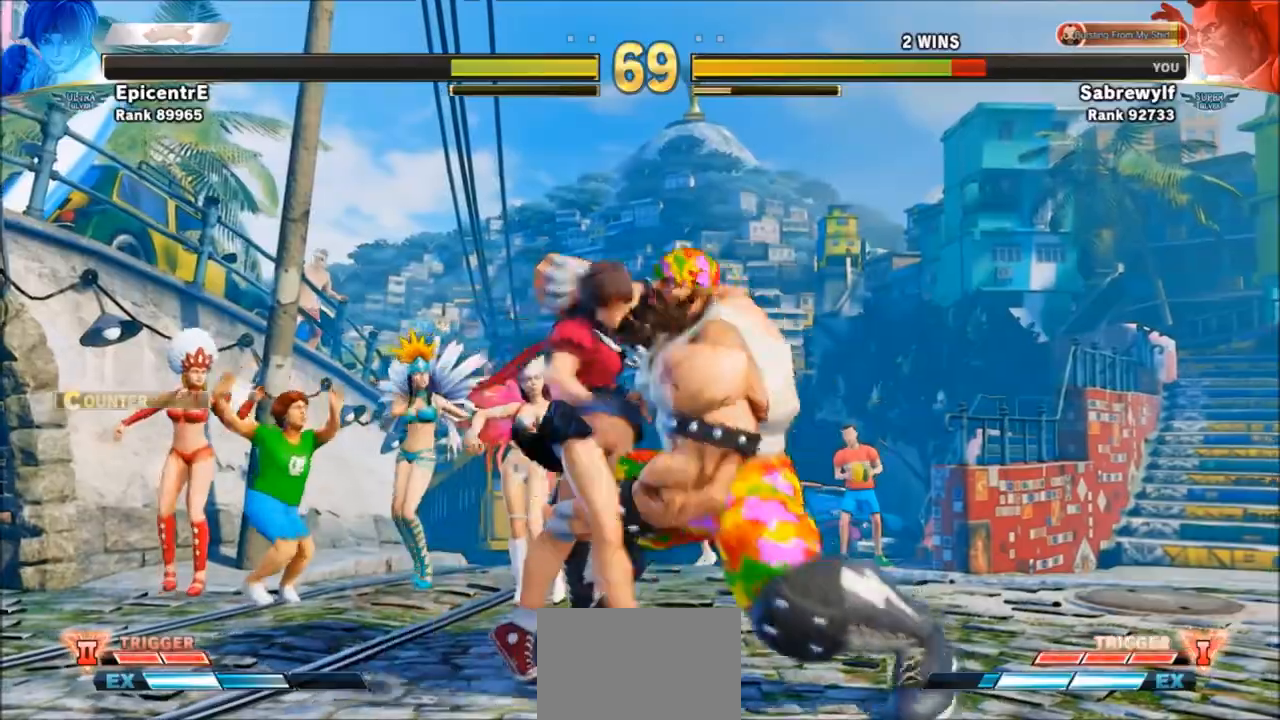
{"buttons": [], "left_stick": "center", "events": [[201, "left_stick", "center"]]}
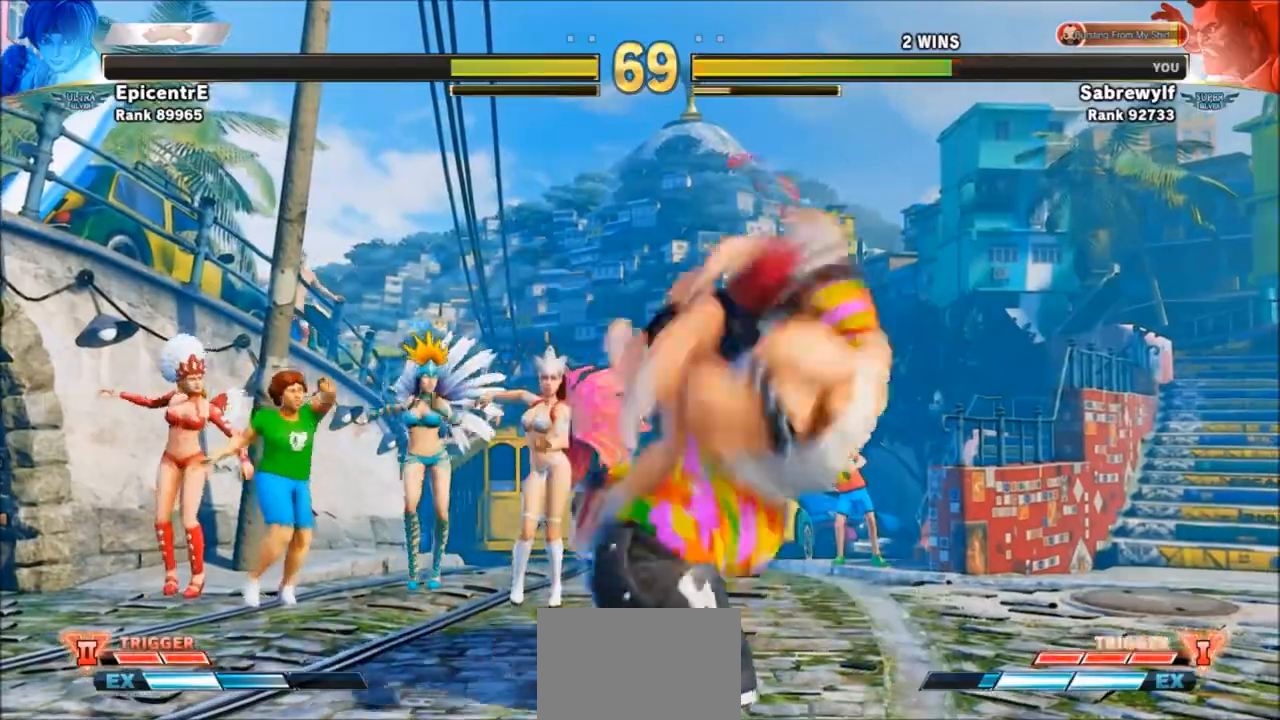
{"buttons": [], "left_stick": "center", "events": []}
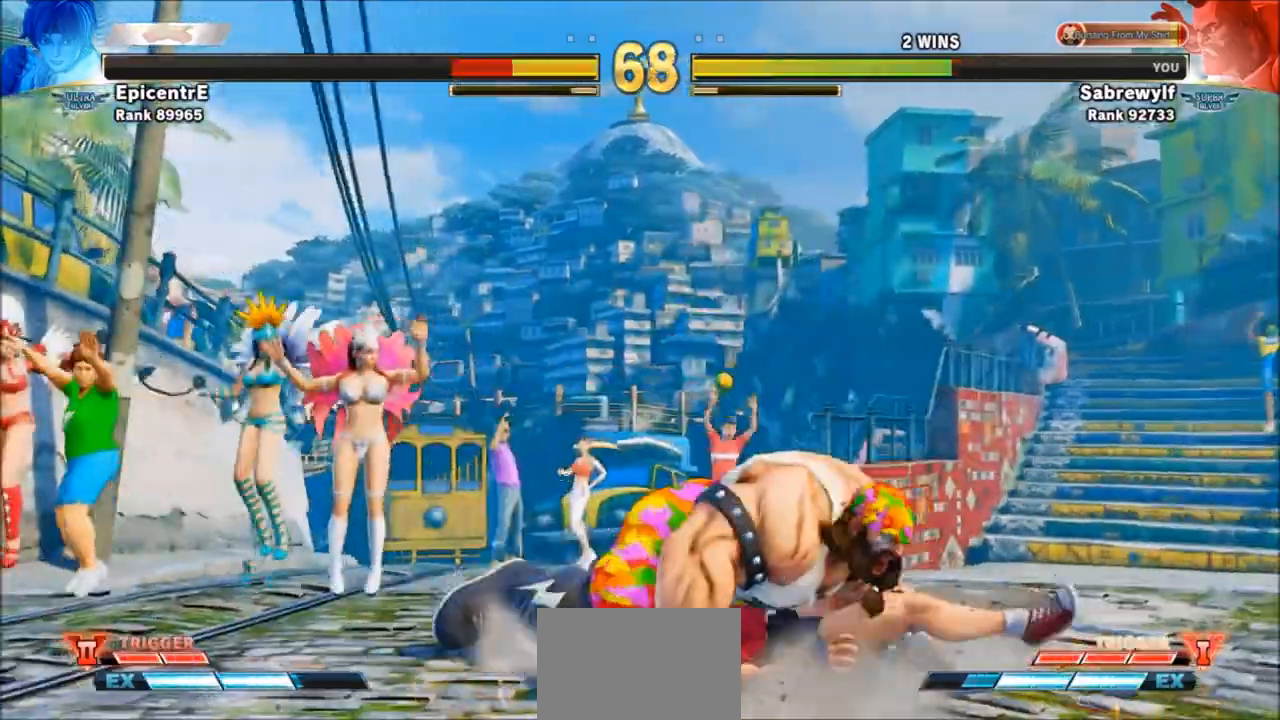
{"buttons": [], "left_stick": "right", "events": [[501, "left_stick", "right"]]}
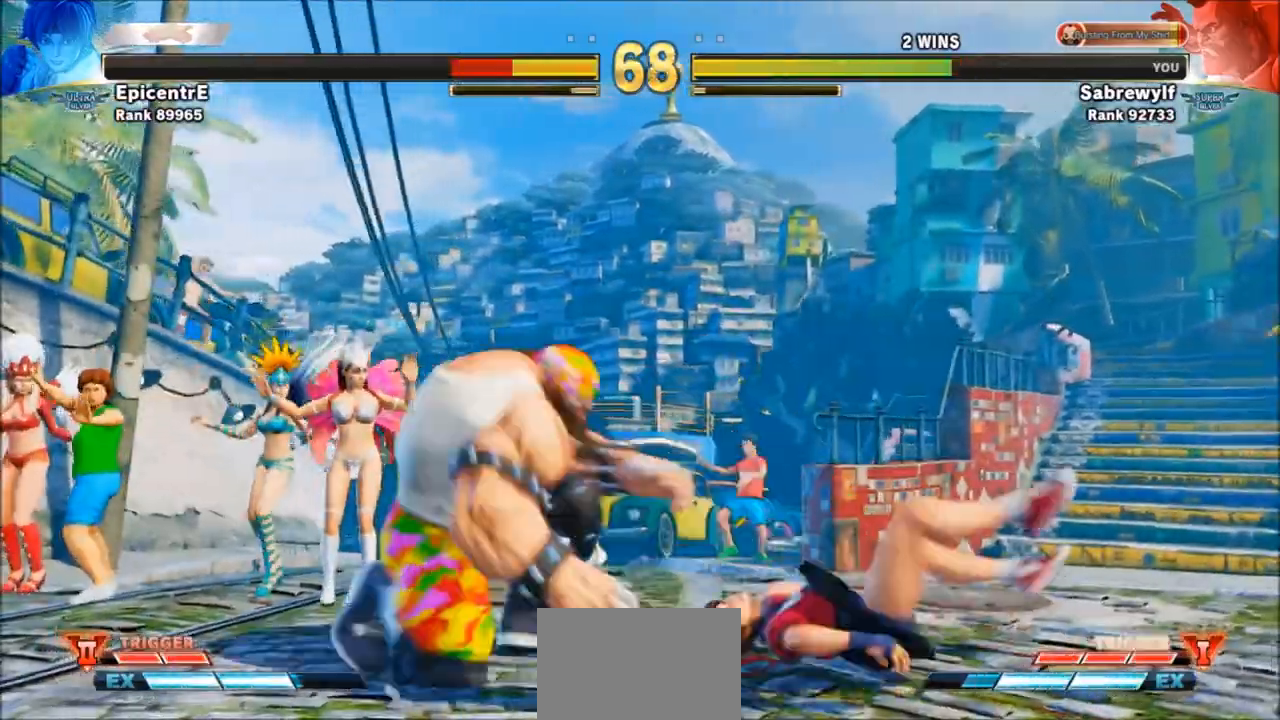
{"buttons": ["SQUARE", "TRIANGLE", "R1"], "left_stick": "down-right", "events": [[434, "left_stick", "left"], [467, "R1", "down"], [467, "SQUARE", "down"], [500, "TRIANGLE", "down"], [500, "left_stick", "down-right"]]}
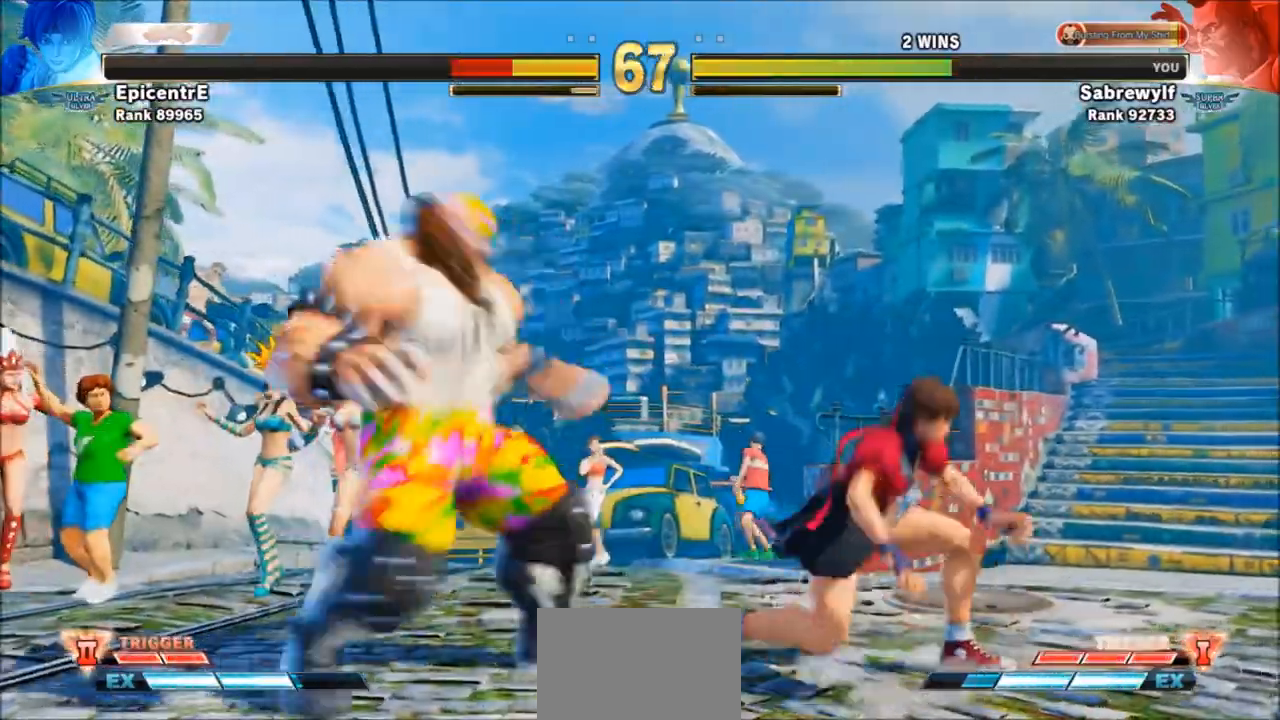
{"buttons": [], "left_stick": "center", "events": [[34, "left_stick", "center"], [101, "R1", "up"], [101, "SQUARE", "up"], [101, "TRIANGLE", "up"]]}
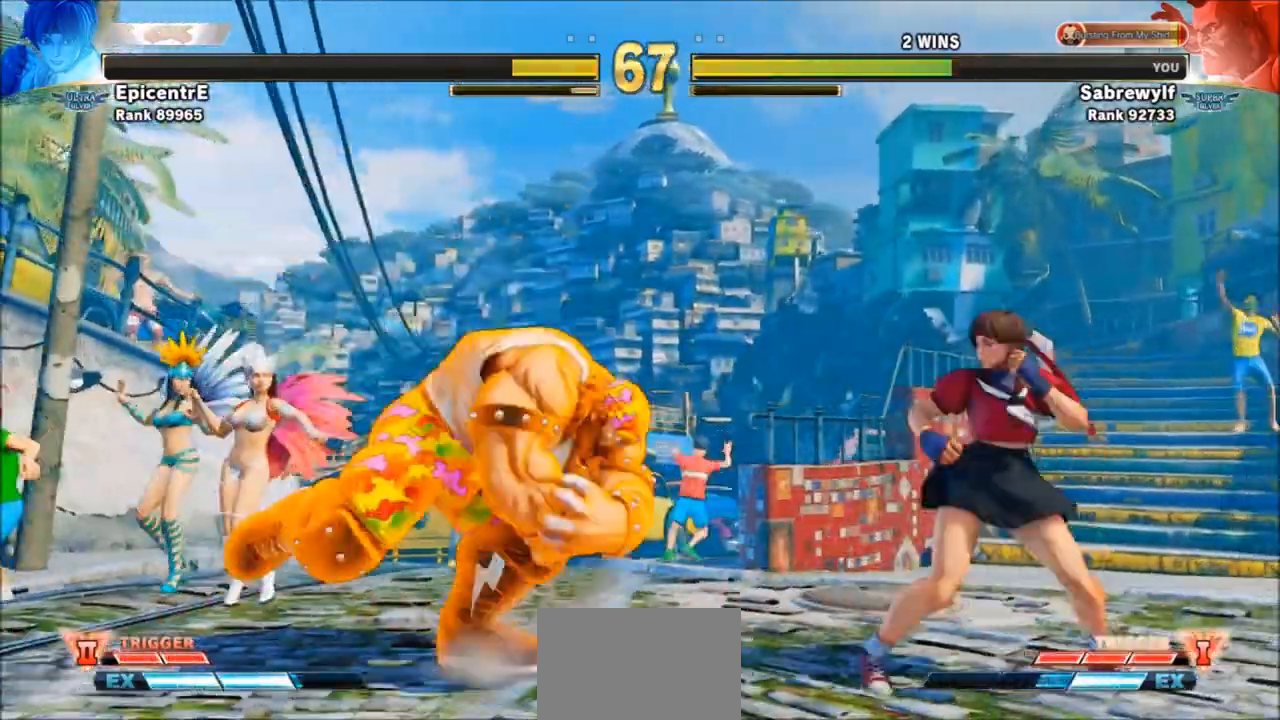
{"buttons": ["SQUARE"], "left_stick": "down-left", "events": [[67, "left_stick", "down-left"], [400, "SQUARE", "down"]]}